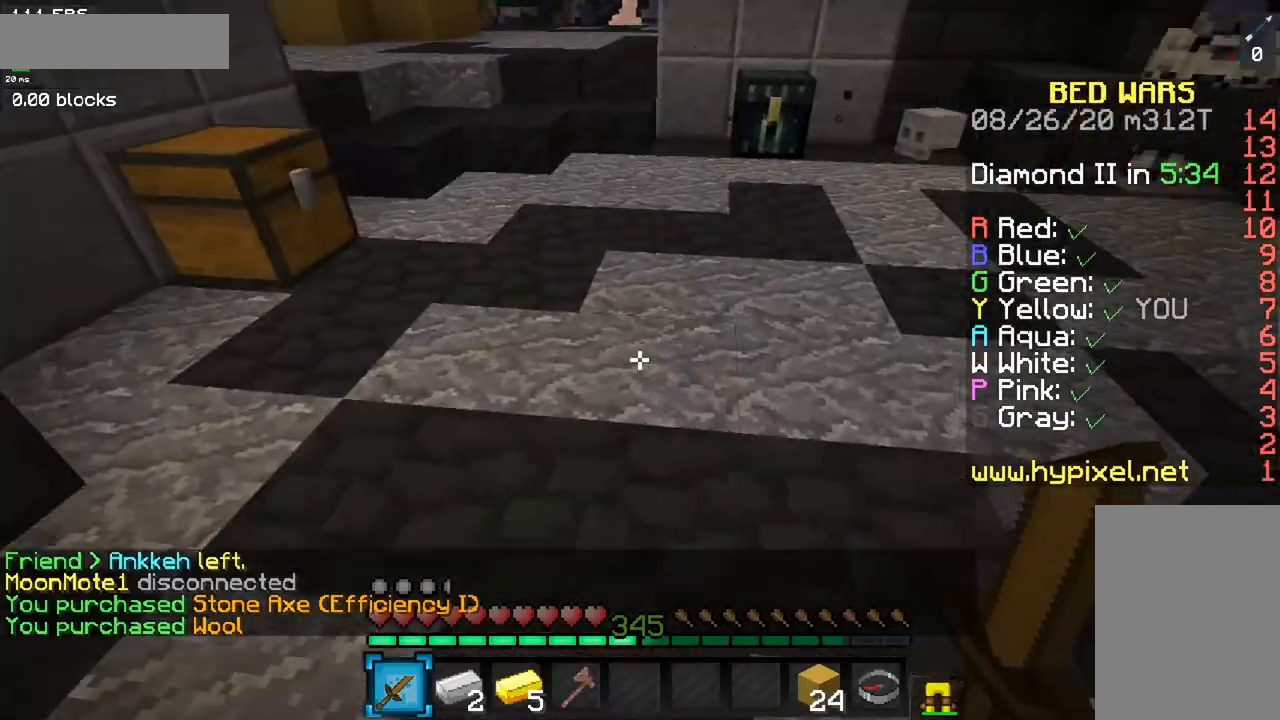
Gameplay with keyboard and mouse; each line is a JSON object with the keys and mouse buttons held at the frame after it. "events" lists presses ("down") and releases ("up") of "a", "d", "s", "space", "w", "mouse_left" and "mouse_right" between this image and that frame as [ms after this image, input, new state], when the widget could be followed in between. "mouse_left", "mouse_right" = the "left", "right" buttons of the "mouse" list. No other keys are recorded. Fast repeated clicks can show as one long hold. Mouse movement is not recorded.
{"keys": ["w"], "mouse": [], "events": []}
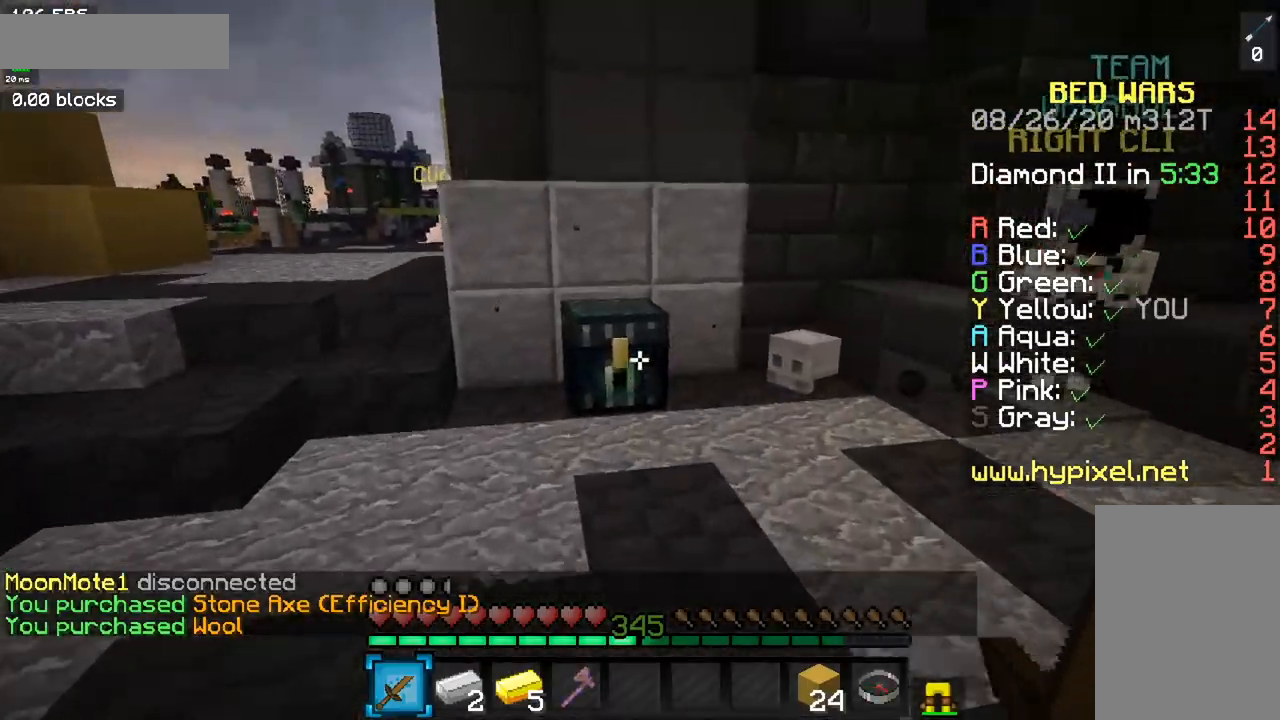
{"keys": [], "mouse": [], "events": [[100, "mouse_right", "down"], [250, "mouse_right", "up"], [351, "w", "up"]]}
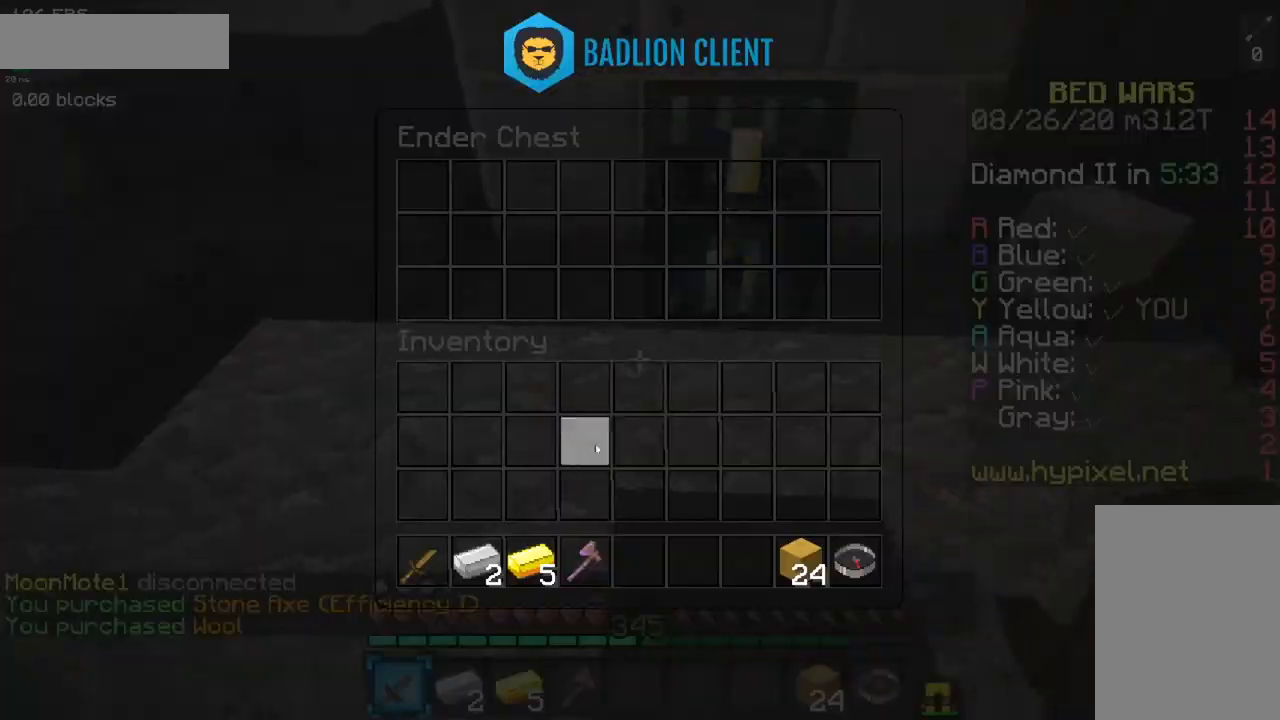
{"keys": [], "mouse": [], "events": []}
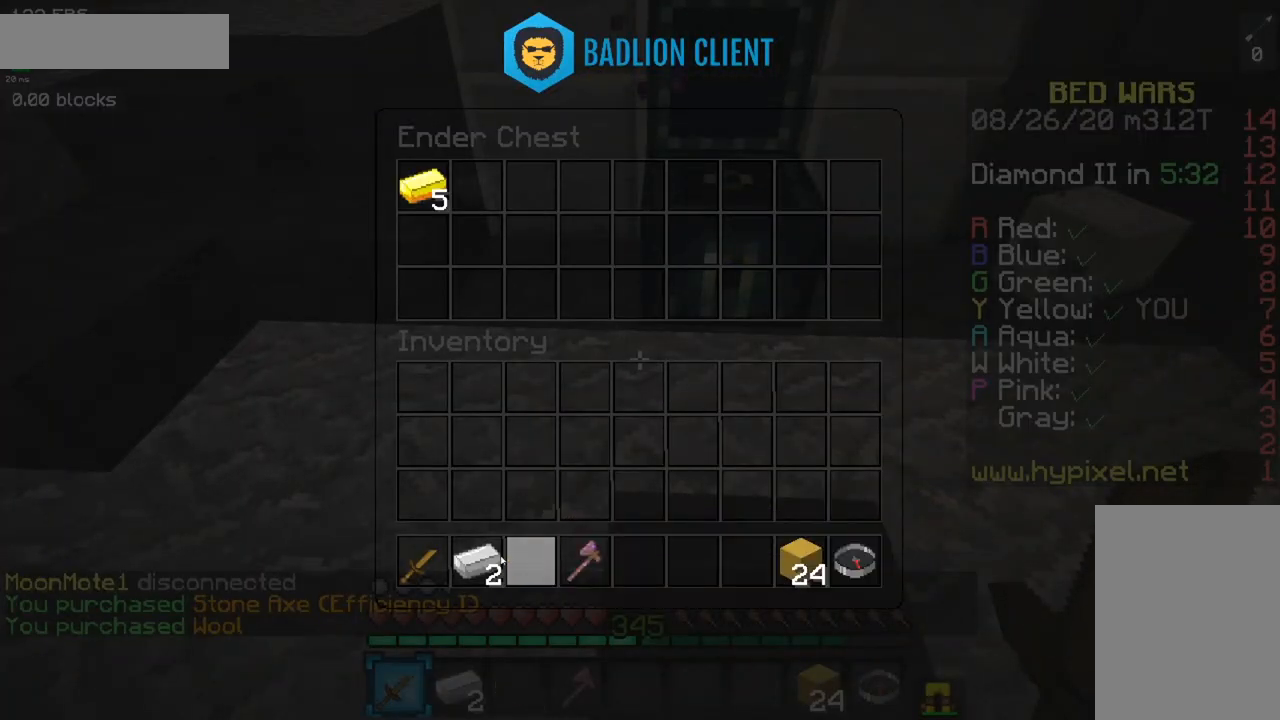
{"keys": [], "mouse": [], "events": []}
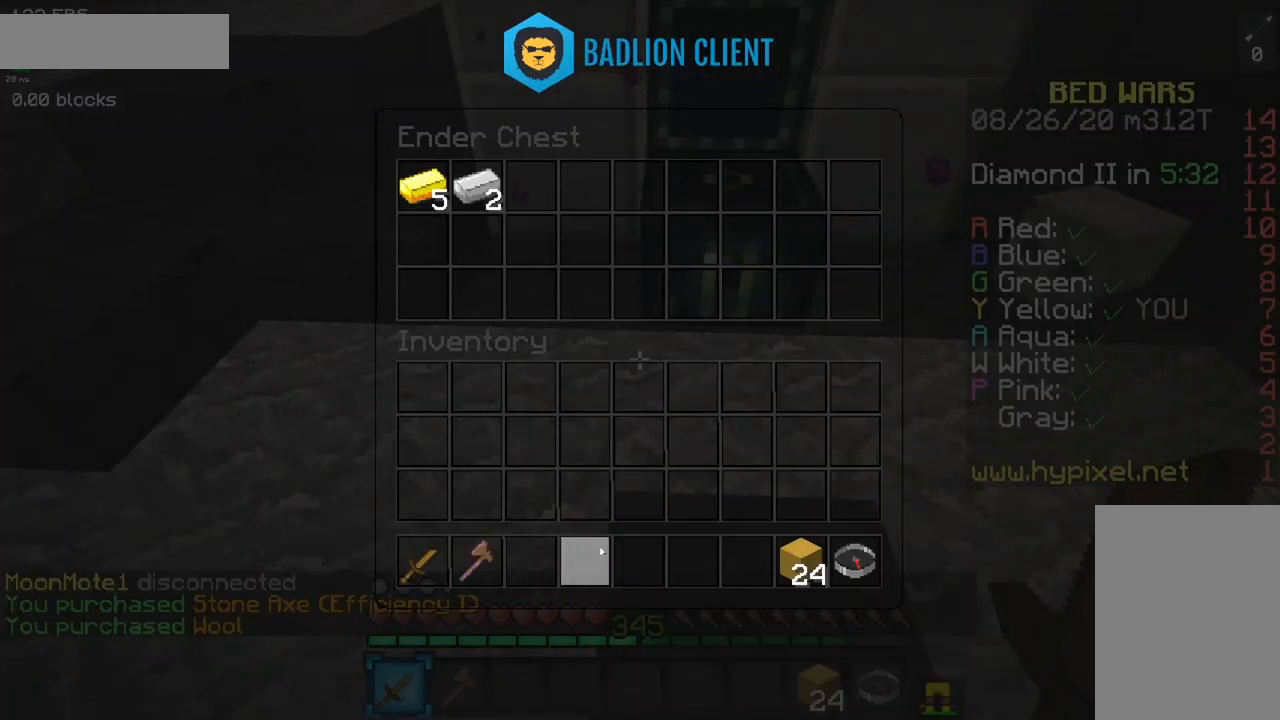
{"keys": ["a", "w"], "mouse": [], "events": [[183, "a", "down"], [250, "w", "down"]]}
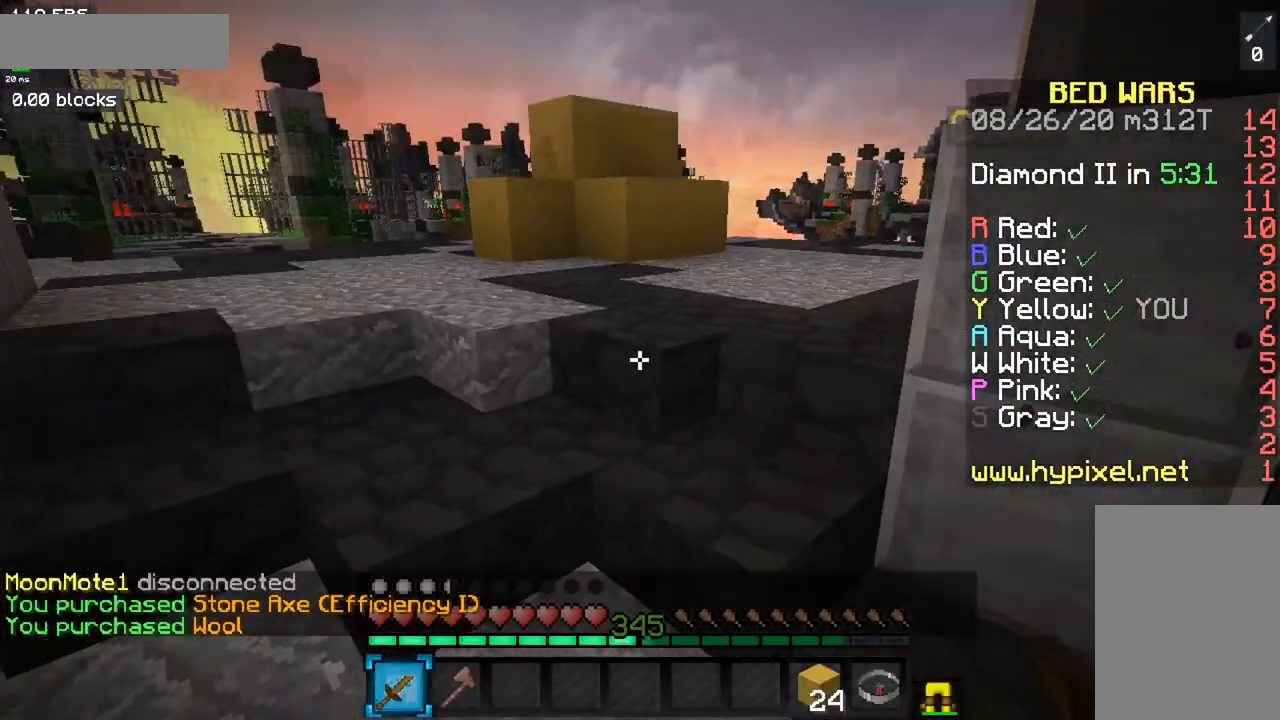
{"keys": ["w"], "mouse": [], "events": [[17, "space", "down"], [134, "a", "up"], [301, "space", "up"]]}
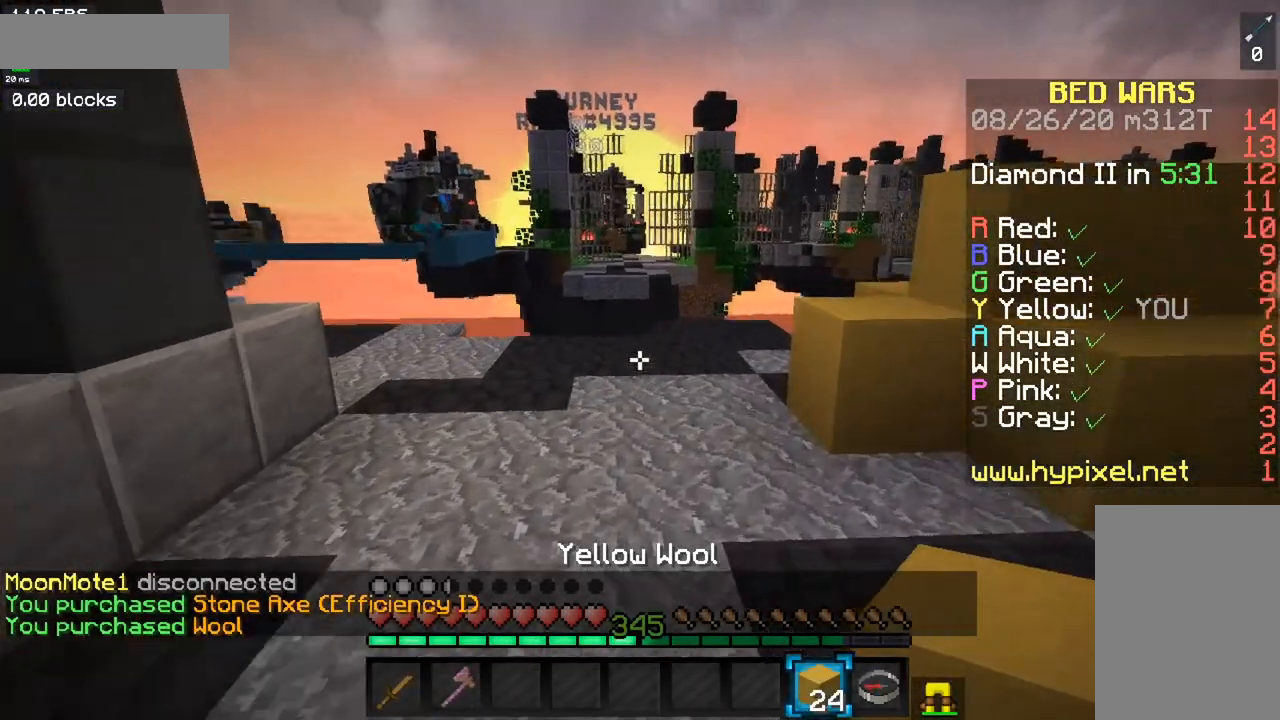
{"keys": ["w"], "mouse": [], "events": [[150, "a", "down"], [367, "a", "up"]]}
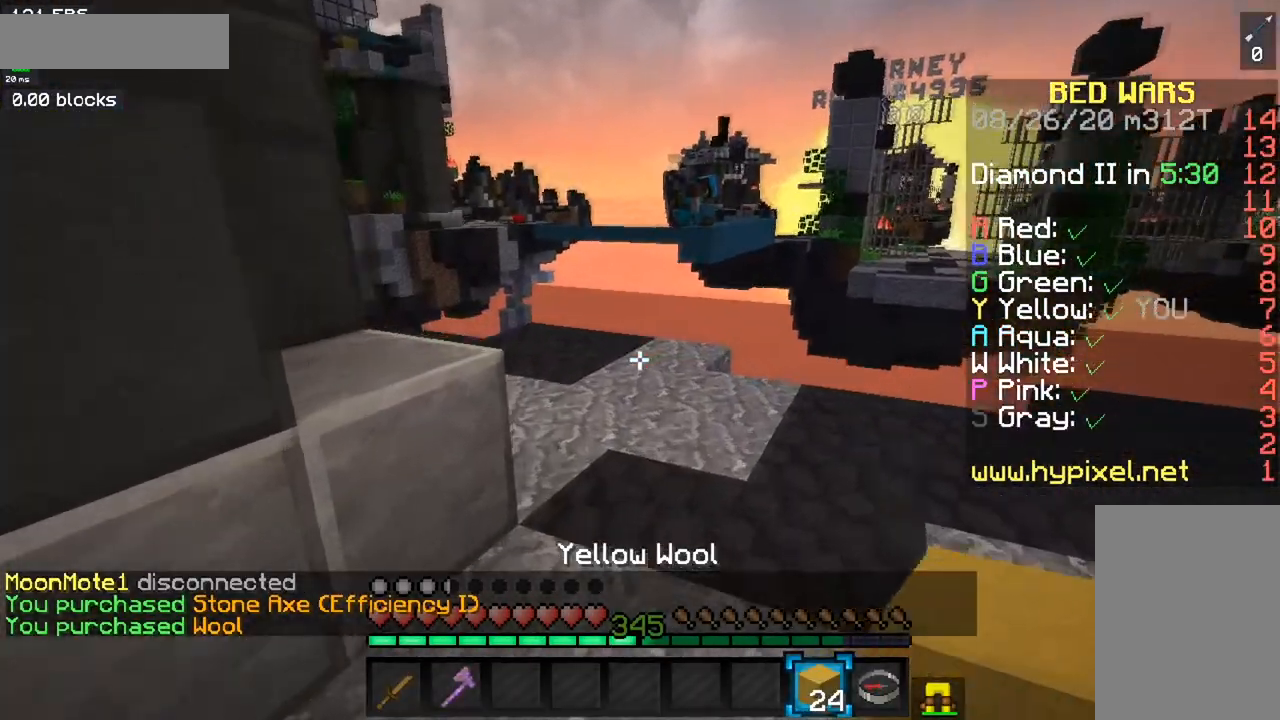
{"keys": ["space", "w"], "mouse": [], "events": [[484, "space", "down"]]}
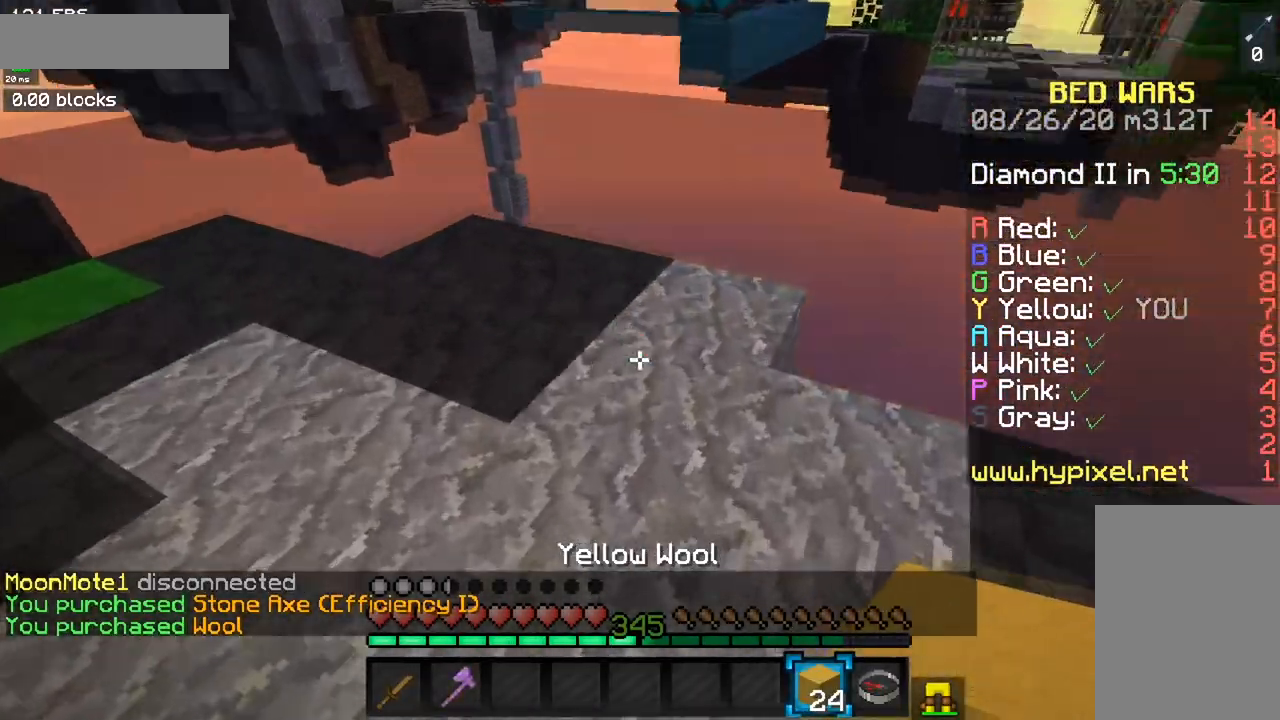
{"keys": ["space"], "mouse": ["right"], "events": [[33, "a", "down"], [167, "mouse_right", "down"], [283, "w", "up"], [417, "a", "up"]]}
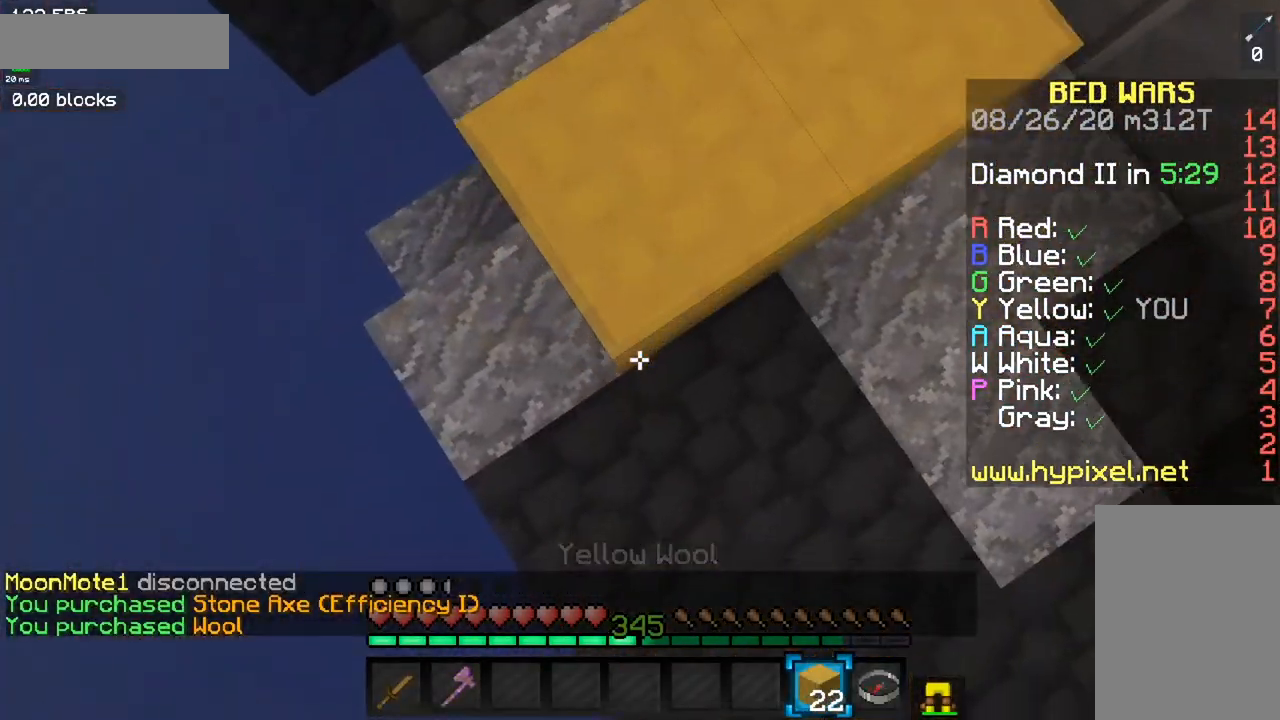
{"keys": ["space"], "mouse": ["right"], "events": [[67, "a", "down"], [267, "w", "down"], [467, "w", "up"], [484, "a", "up"]]}
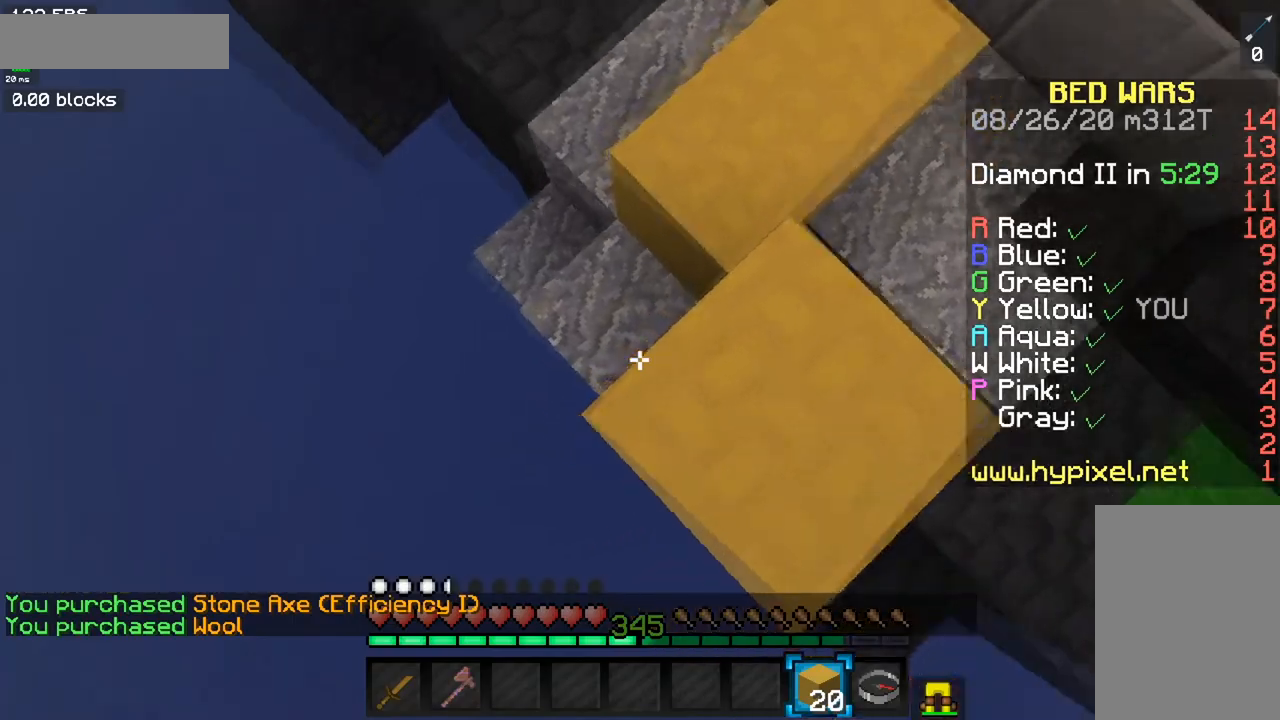
{"keys": ["d", "space", "w"], "mouse": ["right"], "events": [[183, "w", "down"], [400, "d", "down"]]}
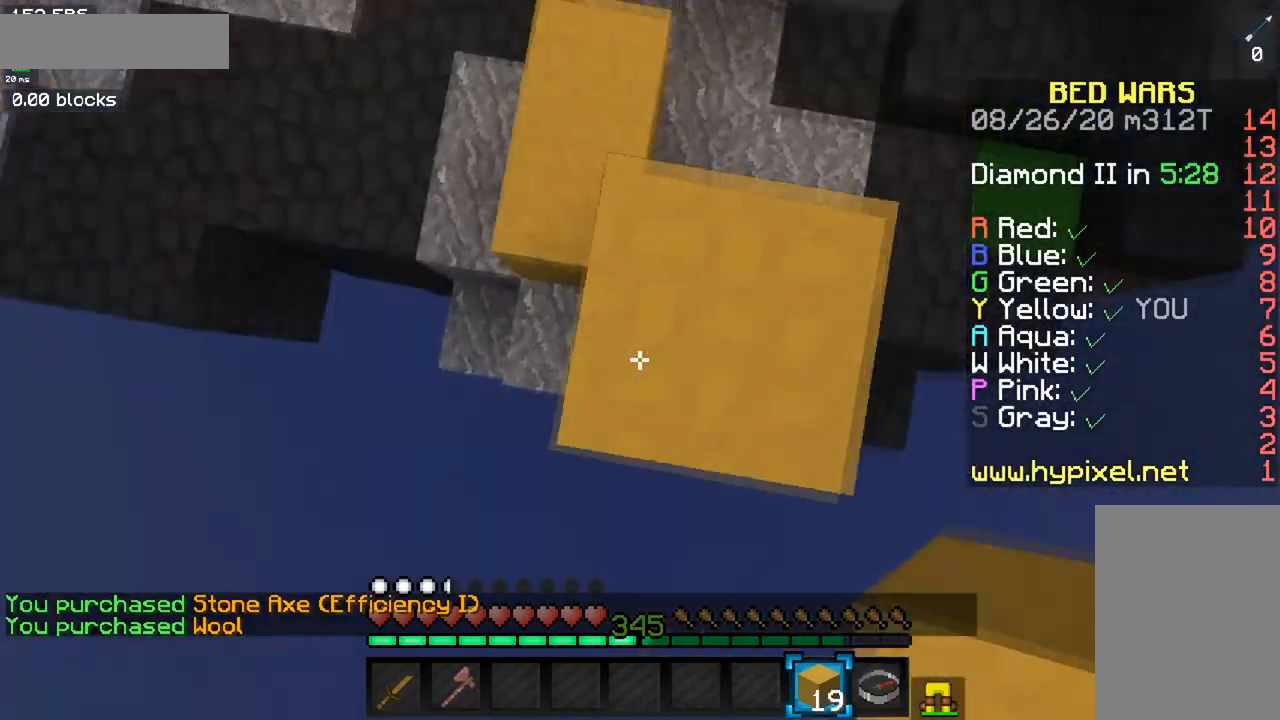
{"keys": ["d", "w"], "mouse": [], "events": [[84, "d", "up"], [117, "w", "up"], [300, "mouse_right", "up"], [300, "space", "up"], [417, "w", "down"], [434, "d", "down"]]}
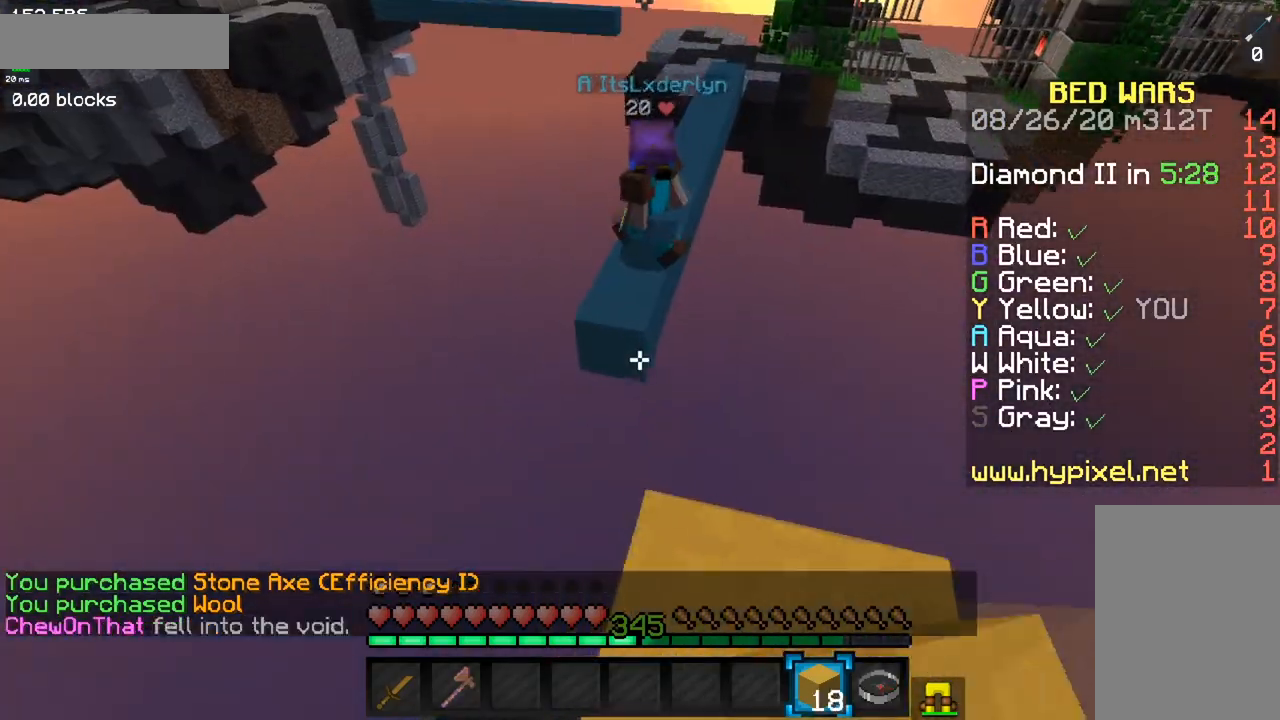
{"keys": [], "mouse": [], "events": [[367, "d", "up"], [484, "w", "up"]]}
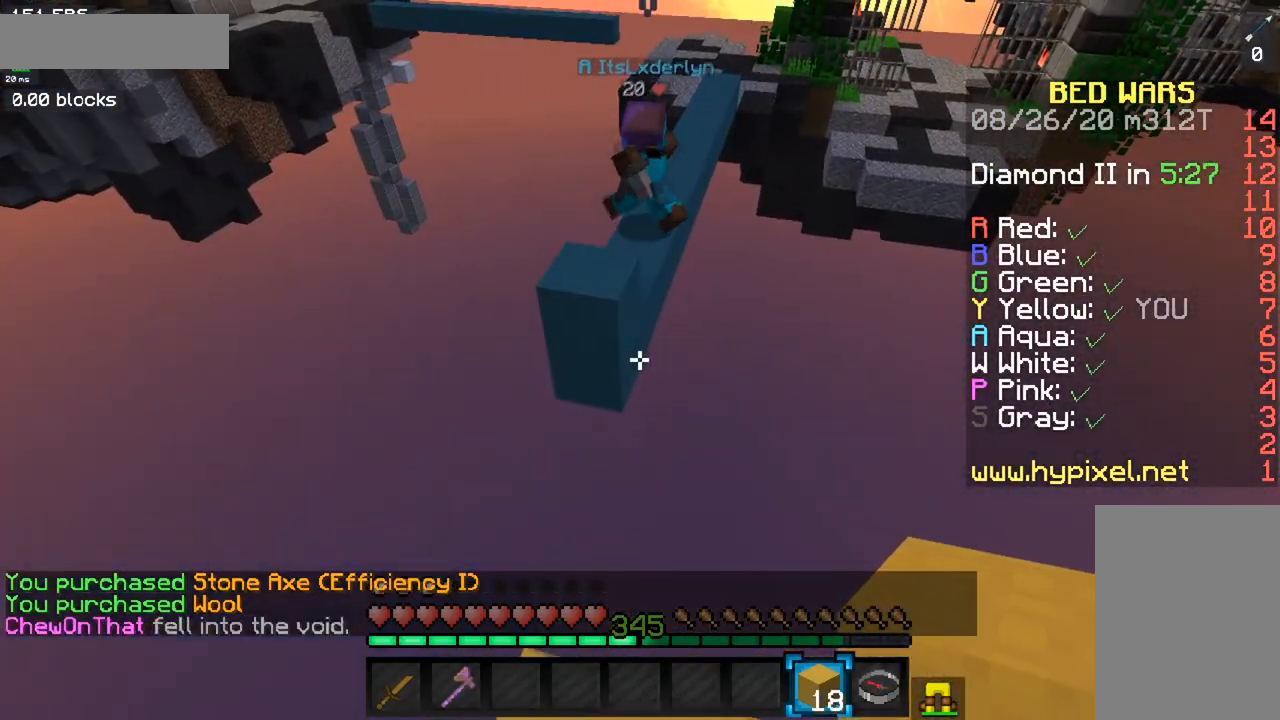
{"keys": ["s"], "mouse": [], "events": [[100, "s", "down"]]}
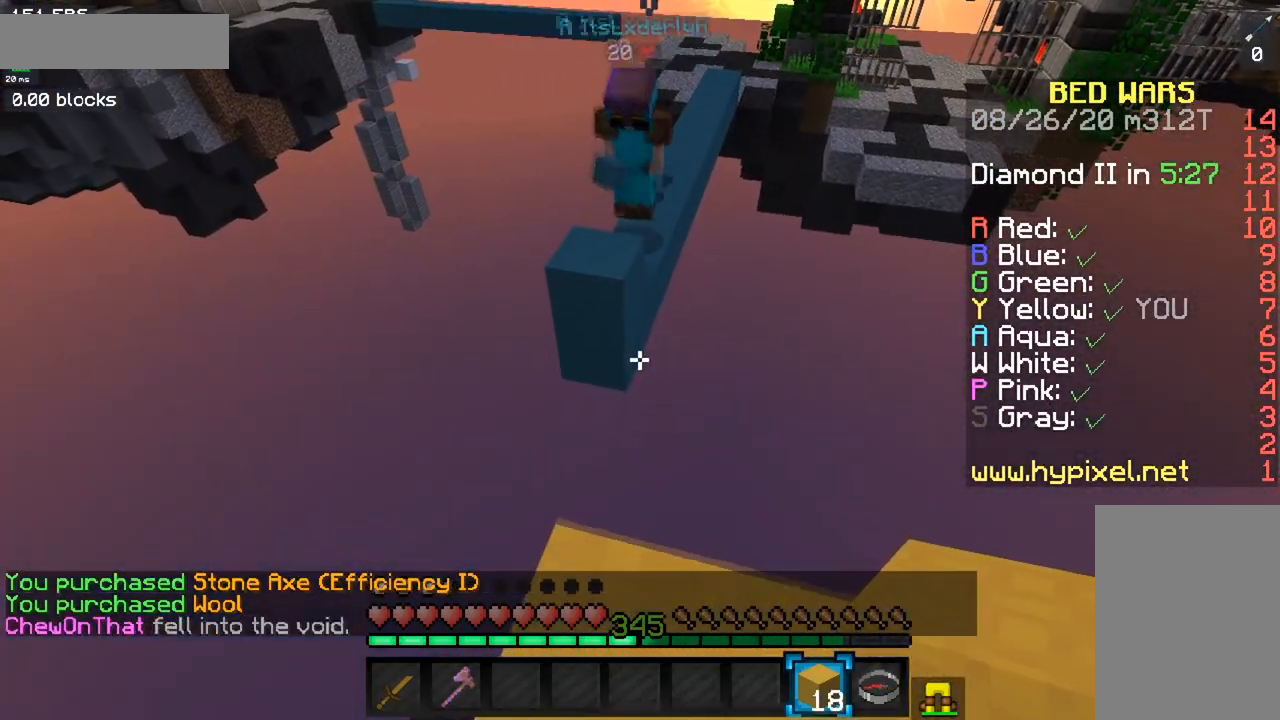
{"keys": ["s"], "mouse": ["right"], "events": [[83, "s", "up"], [150, "space", "down"], [317, "mouse_right", "down"], [433, "space", "up"], [484, "s", "down"]]}
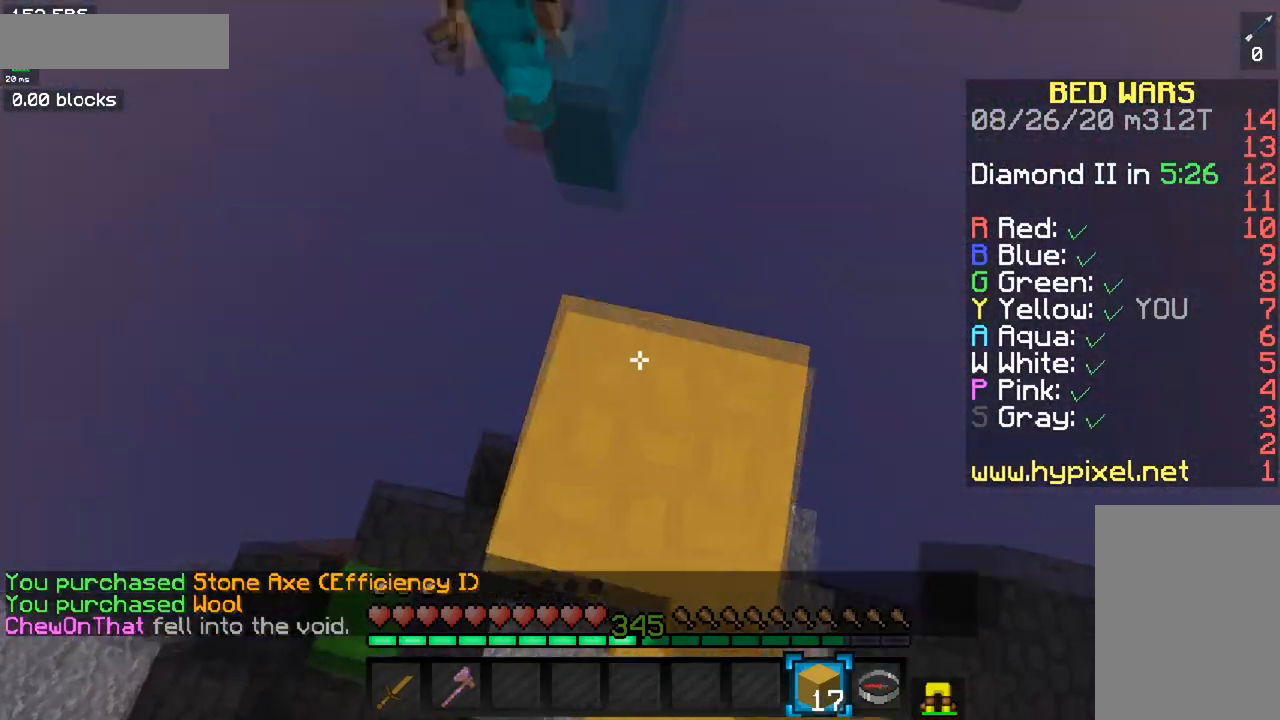
{"keys": ["a", "s"], "mouse": [], "events": [[34, "mouse_right", "up"], [234, "a", "down"]]}
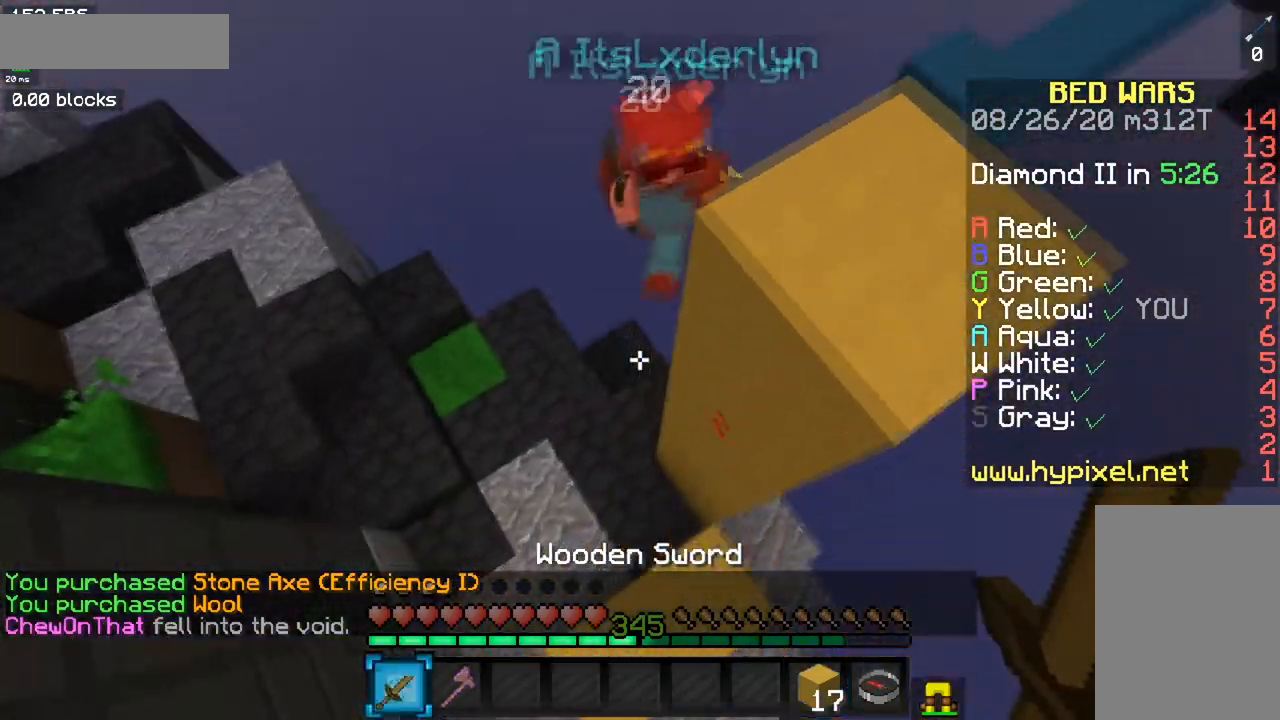
{"keys": ["w"], "mouse": ["left", "right"], "events": [[133, "s", "up"], [417, "mouse_left", "down"], [433, "mouse_right", "down"], [450, "w", "down"], [500, "a", "up"]]}
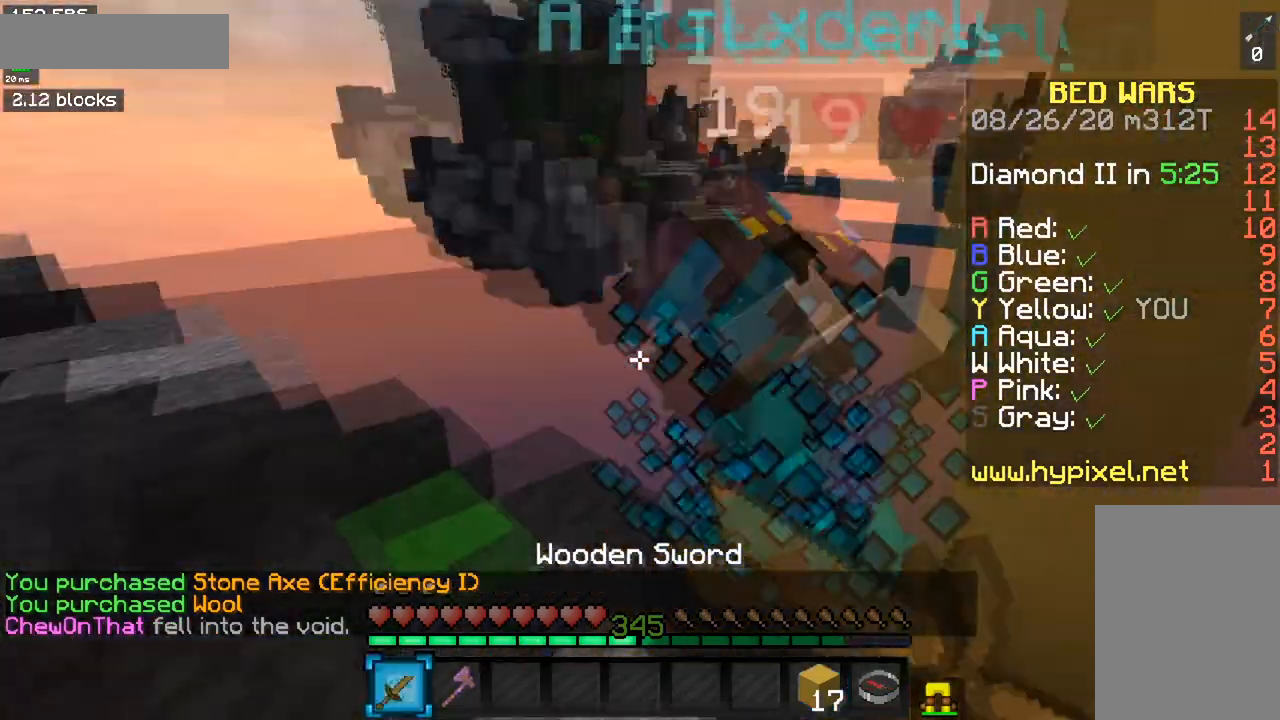
{"keys": [], "mouse": []}
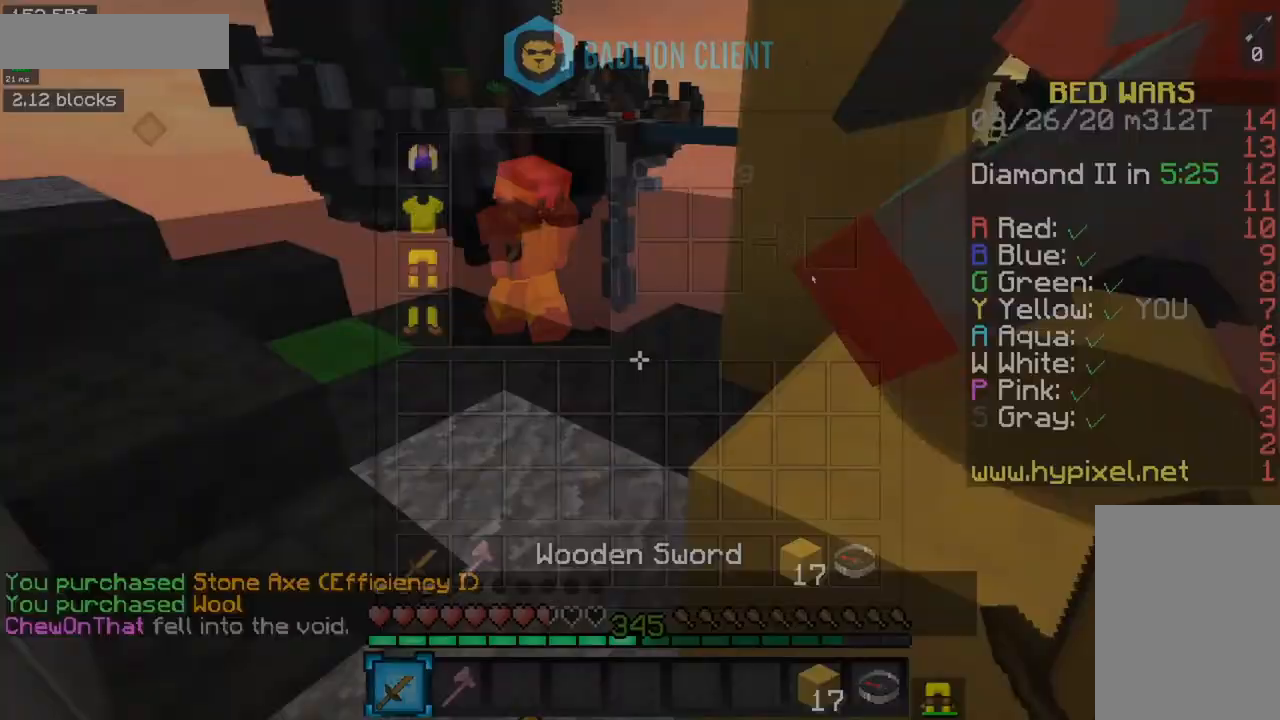
{"keys": ["a"], "mouse": ["left", "right"], "events": [[33, "mouse_left", "down"], [167, "mouse_right", "down"], [233, "w", "down"], [300, "mouse_right", "up"], [333, "w", "up"], [367, "a", "down"], [400, "mouse_right", "down"]]}
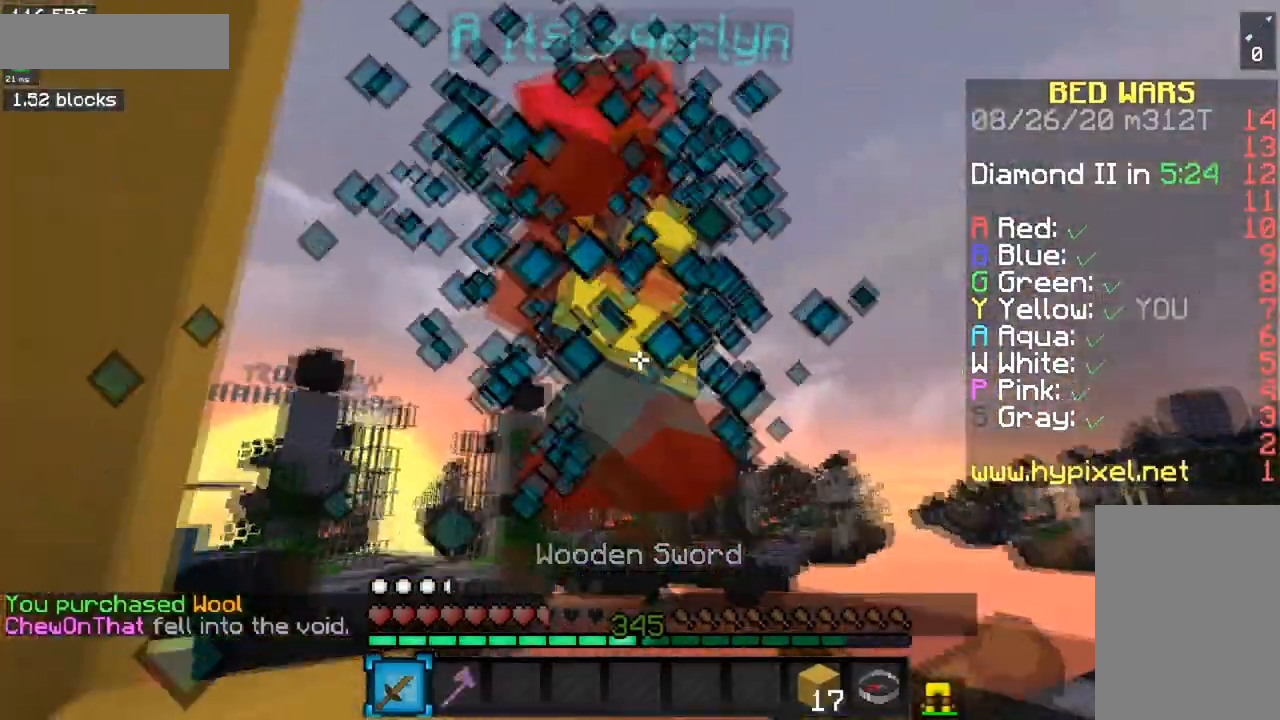
{"keys": ["space", "w"], "mouse": ["left"], "events": [[17, "mouse_right", "up"], [34, "w", "down"], [67, "mouse_right", "down"], [117, "a", "up"], [217, "mouse_right", "up"], [250, "space", "down"], [284, "mouse_right", "down"], [351, "mouse_right", "up"]]}
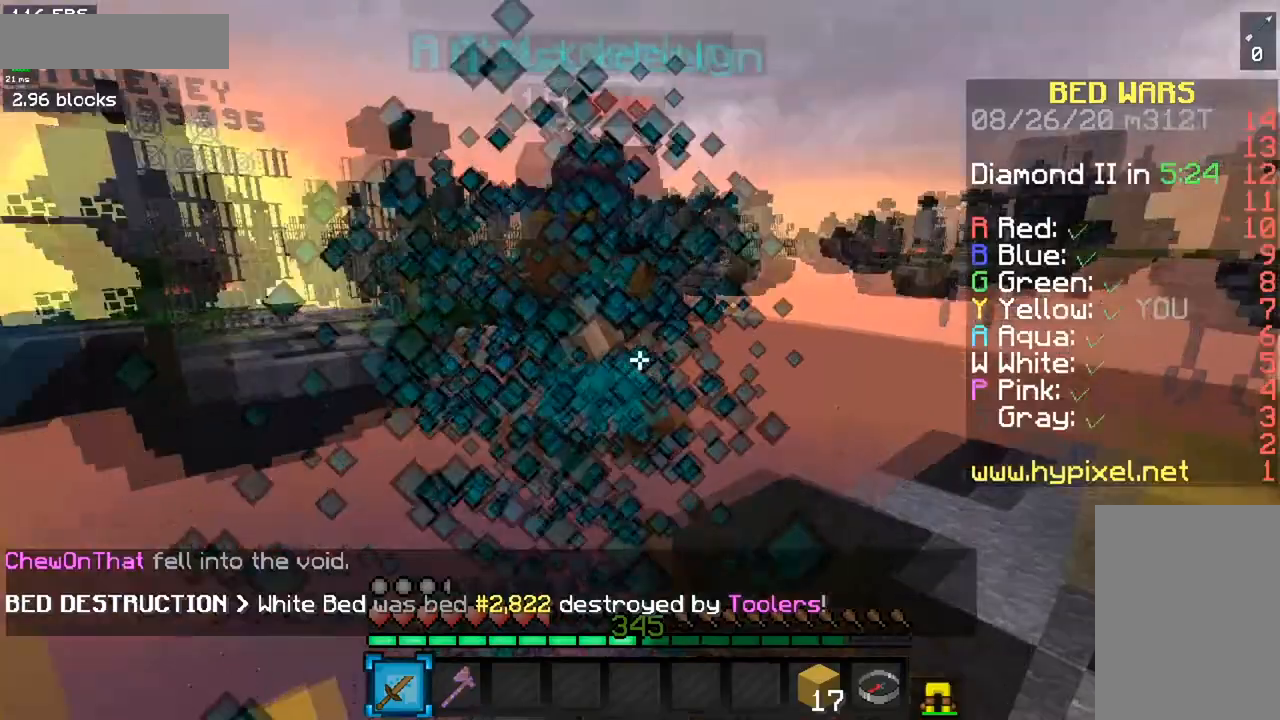
{"keys": ["d", "w"], "mouse": ["left"], "events": [[116, "space", "up"], [433, "d", "down"]]}
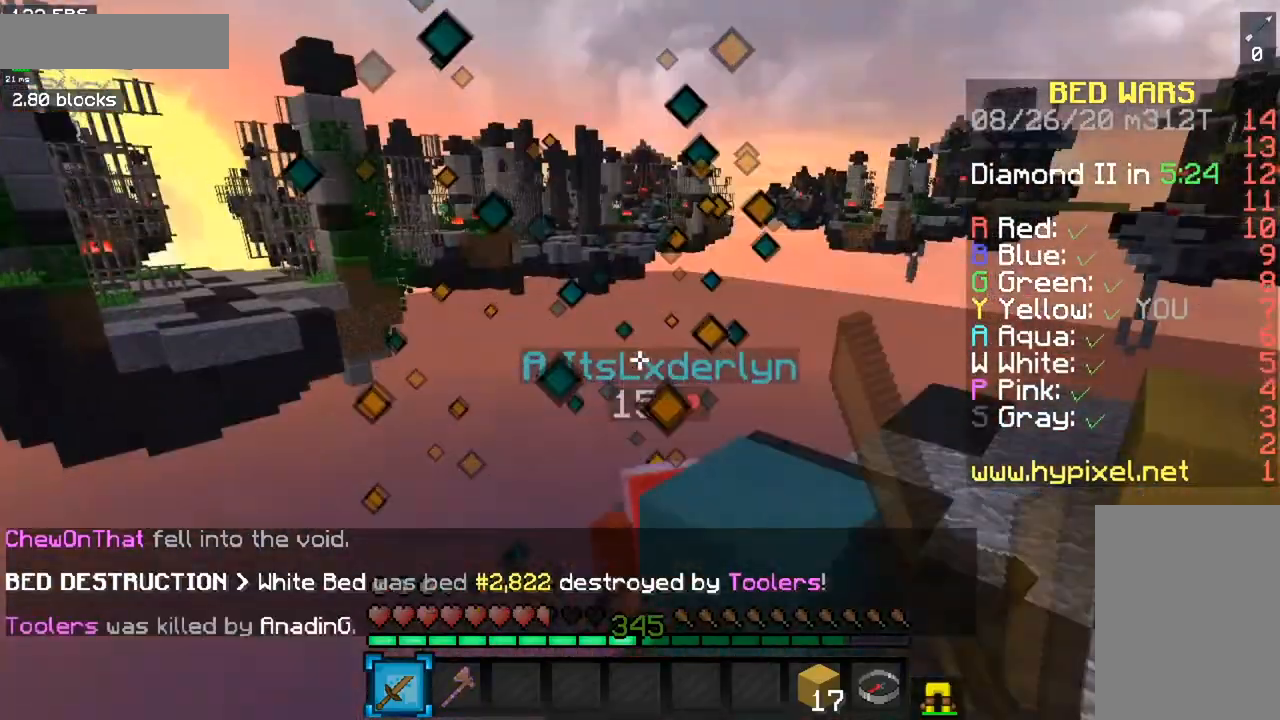
{"keys": ["a", "w"], "mouse": [], "events": [[17, "mouse_left", "up"], [84, "mouse_left", "down"], [200, "w", "up"], [234, "d", "up"], [234, "mouse_left", "up"], [451, "a", "down"], [484, "w", "down"]]}
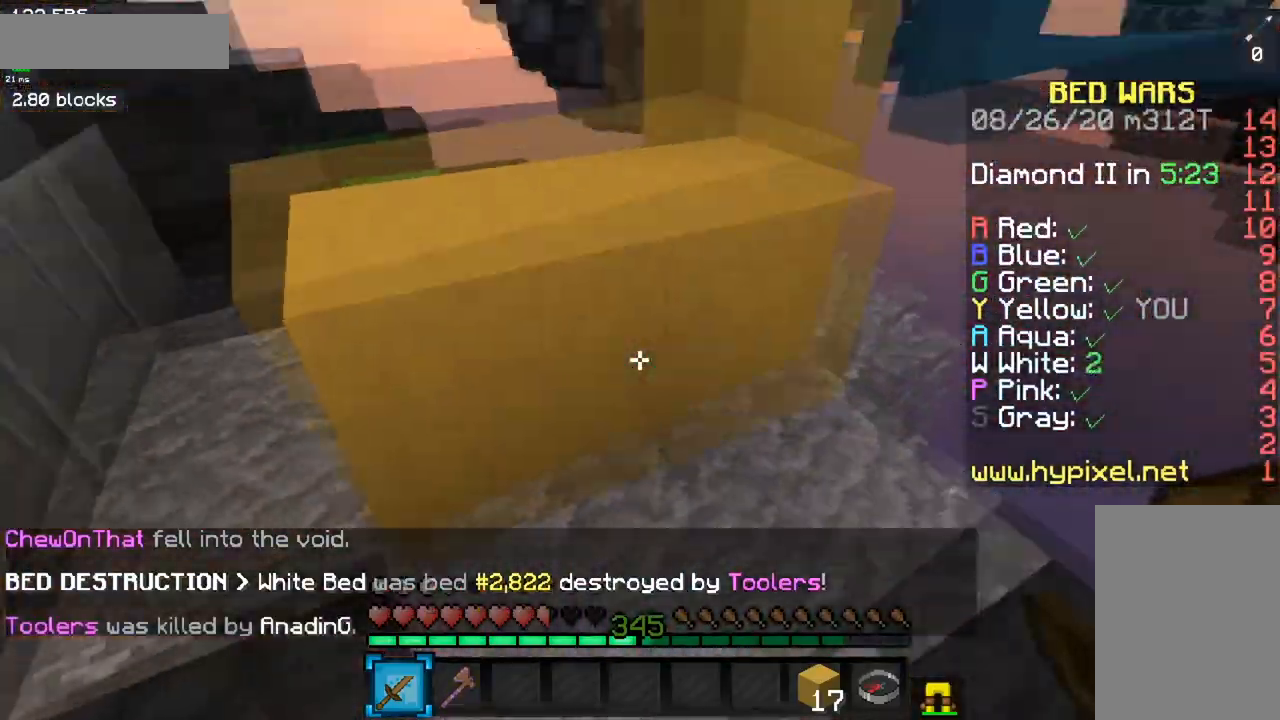
{"keys": ["space", "w"], "mouse": [], "events": [[83, "space", "down"], [250, "a", "up"], [300, "space", "up"], [450, "space", "down"]]}
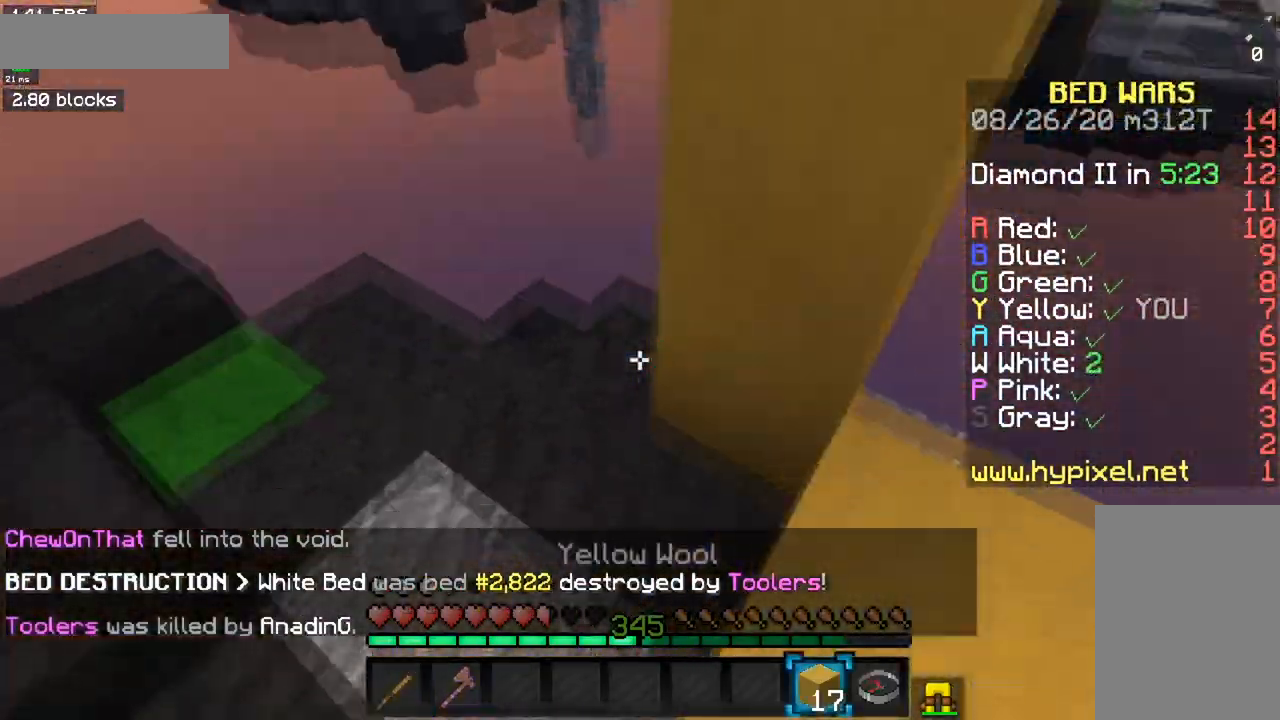
{"keys": ["d", "space", "w"], "mouse": ["right"], "events": [[67, "a", "down"], [134, "mouse_right", "down"], [184, "a", "up"], [351, "d", "down"], [367, "mouse_right", "up"], [417, "mouse_right", "down"]]}